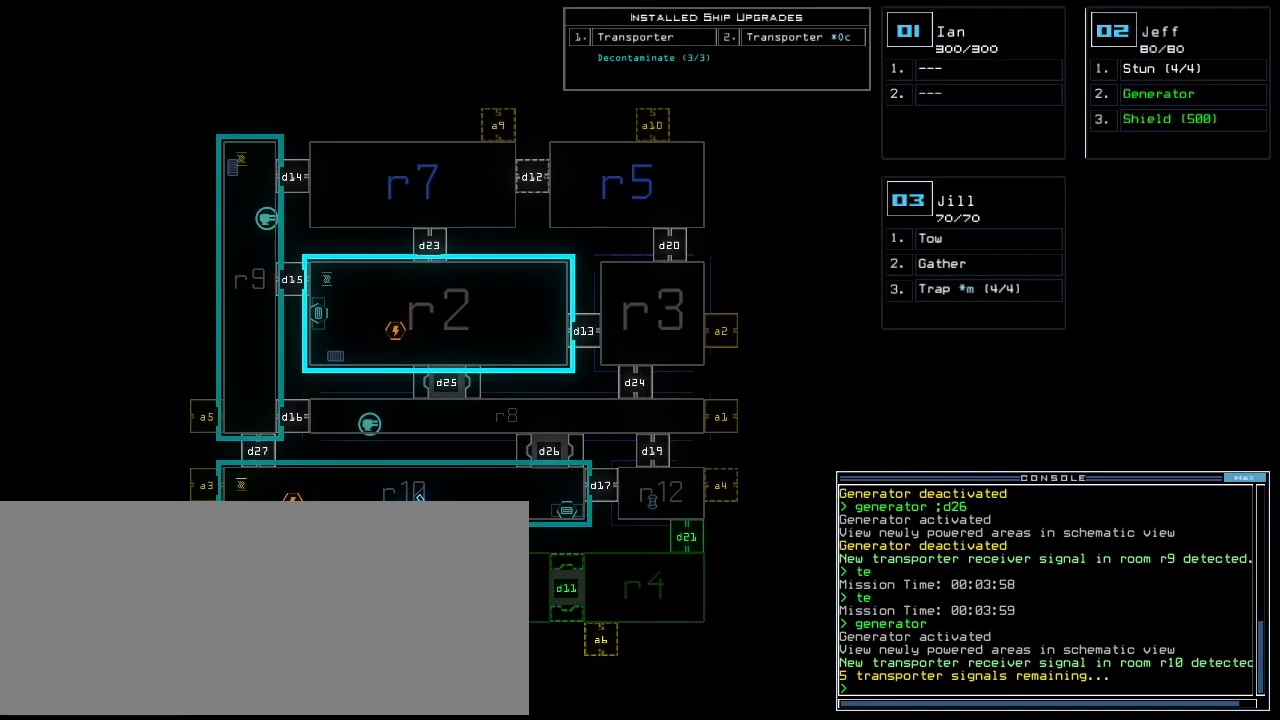
Gameplay with keyboard; each line is a JSON object with the keys held at the frame after it. "events" lists presses ("down") and releases ("up") of ".", "0", "1", "2", "3", "4", "5", "6", "7", "8", "9", "a", "b", "backspace", "c", "caps_lock", "comma", "ctrl_l", "ctrl_r", "d", "down", "e", "equals", "escape", "f", "f5", "g", "h", "i", "j", "k", "l", "left", "m", "minus", "n", "o", "p", "q", "quote", "r", "return", "right", "s", "semicolon", "shift_l", "shift_r", "space", "t", "tab", "tilde", "u", "up", "v", "w", "x", "y" and "z" between this image and that frame as [ms after this image, input, new state], when the widget could be followed in between. No other keys are recorded. Mouse input is not recorded. Not read: other_keys.
{"keys": [], "events": []}
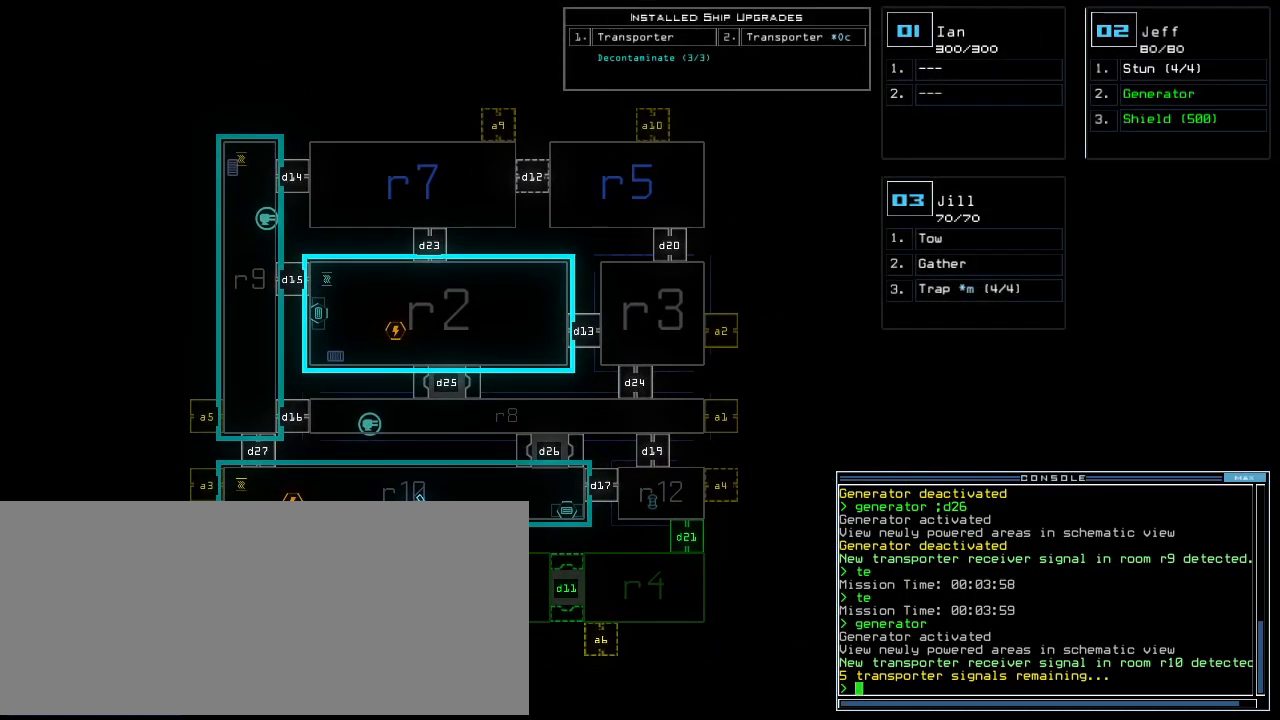
{"keys": [], "events": [[320, "down", "down"], [500, "down", "up"]]}
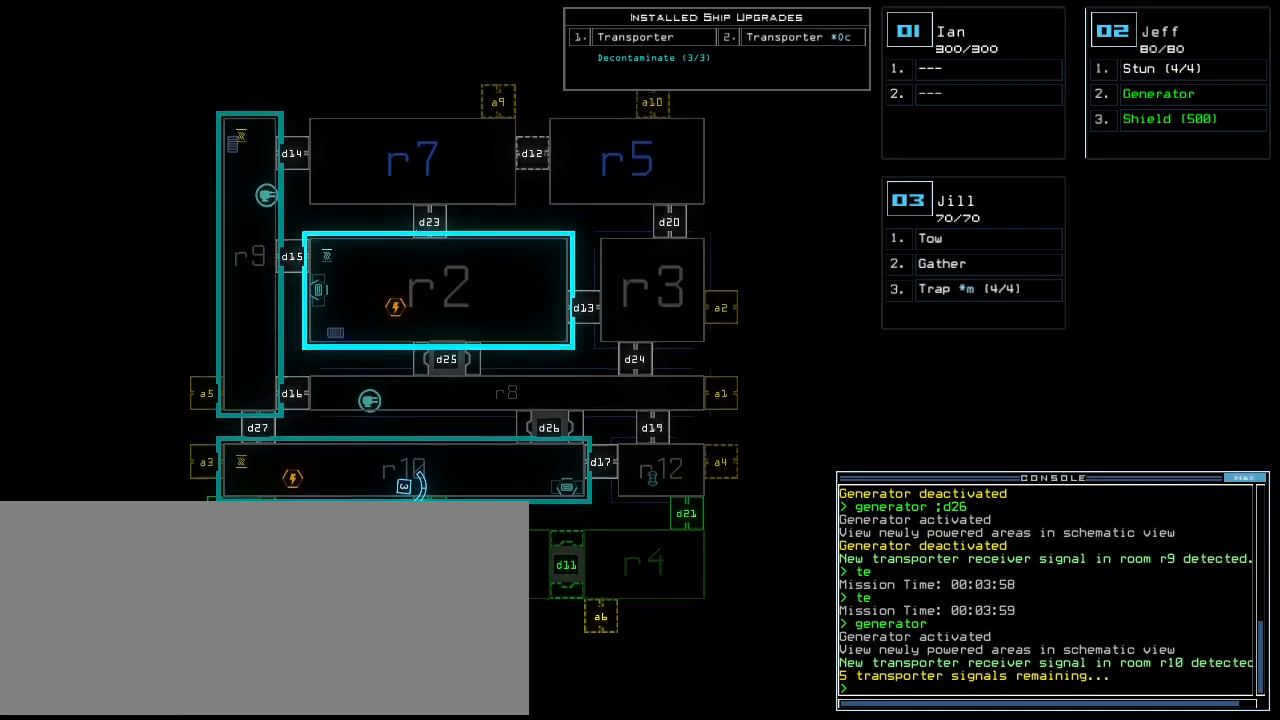
{"keys": [], "events": []}
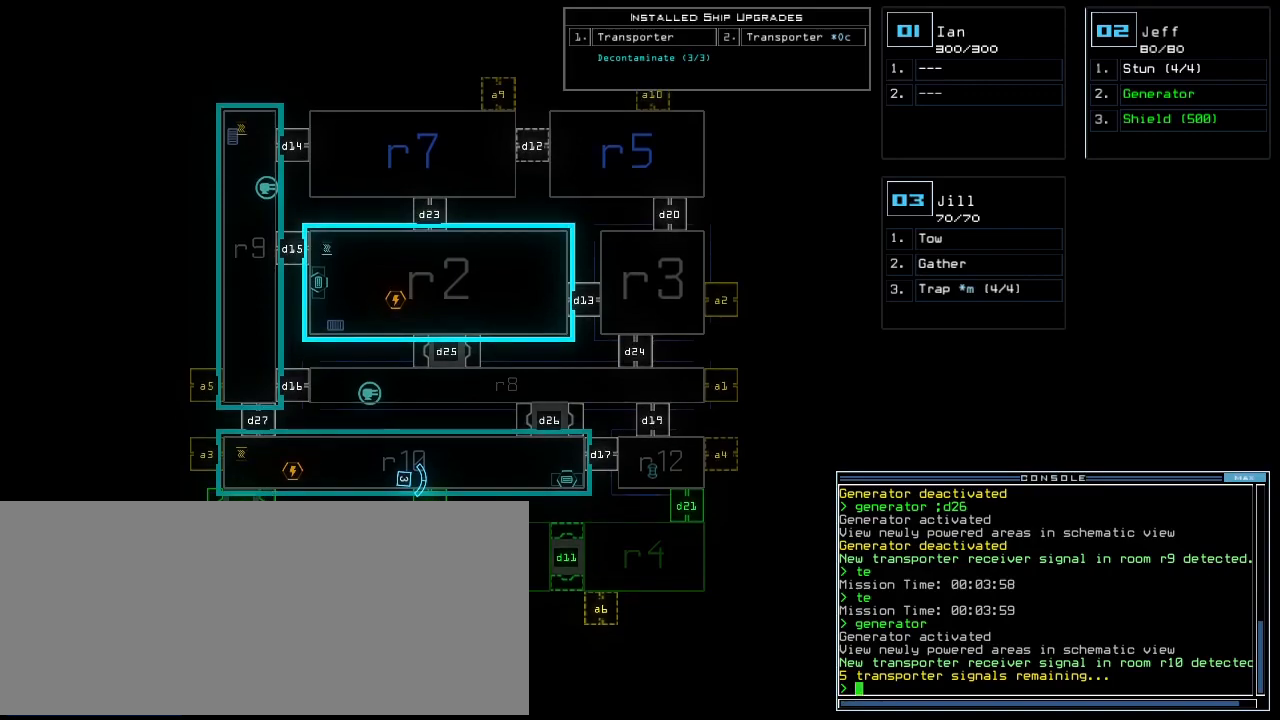
{"keys": [], "events": []}
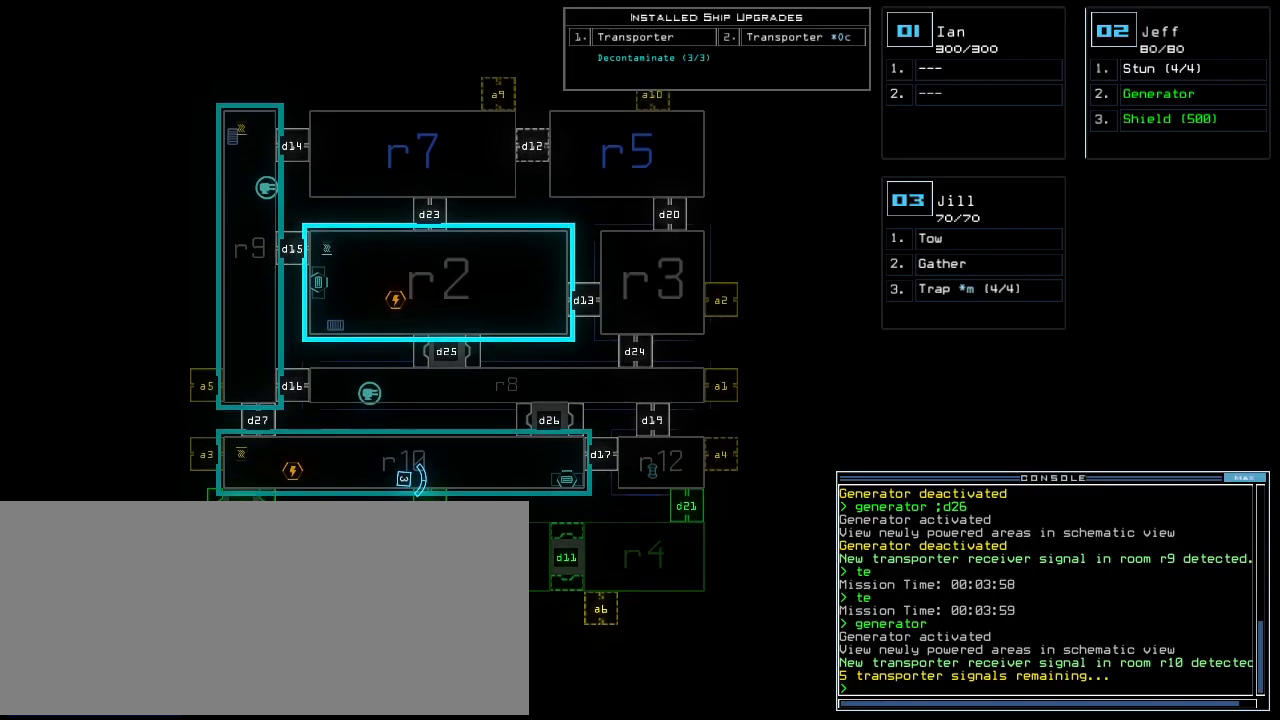
{"keys": [], "events": []}
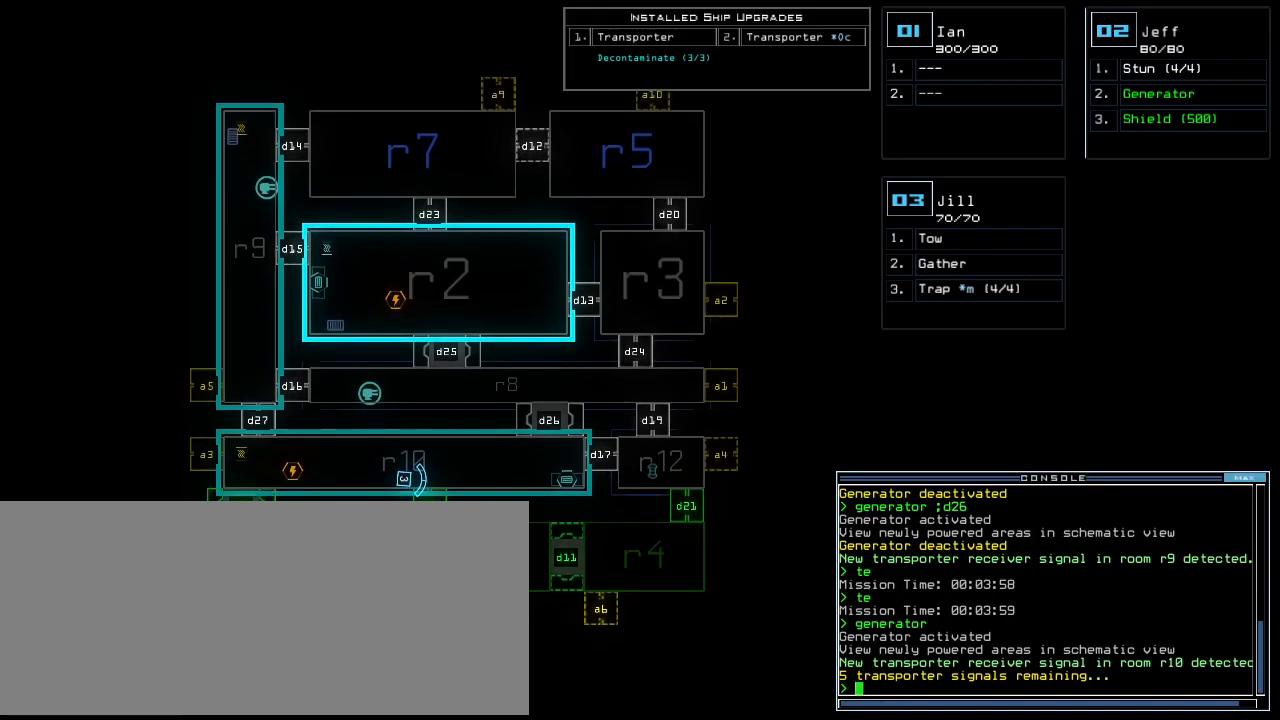
{"keys": [], "events": []}
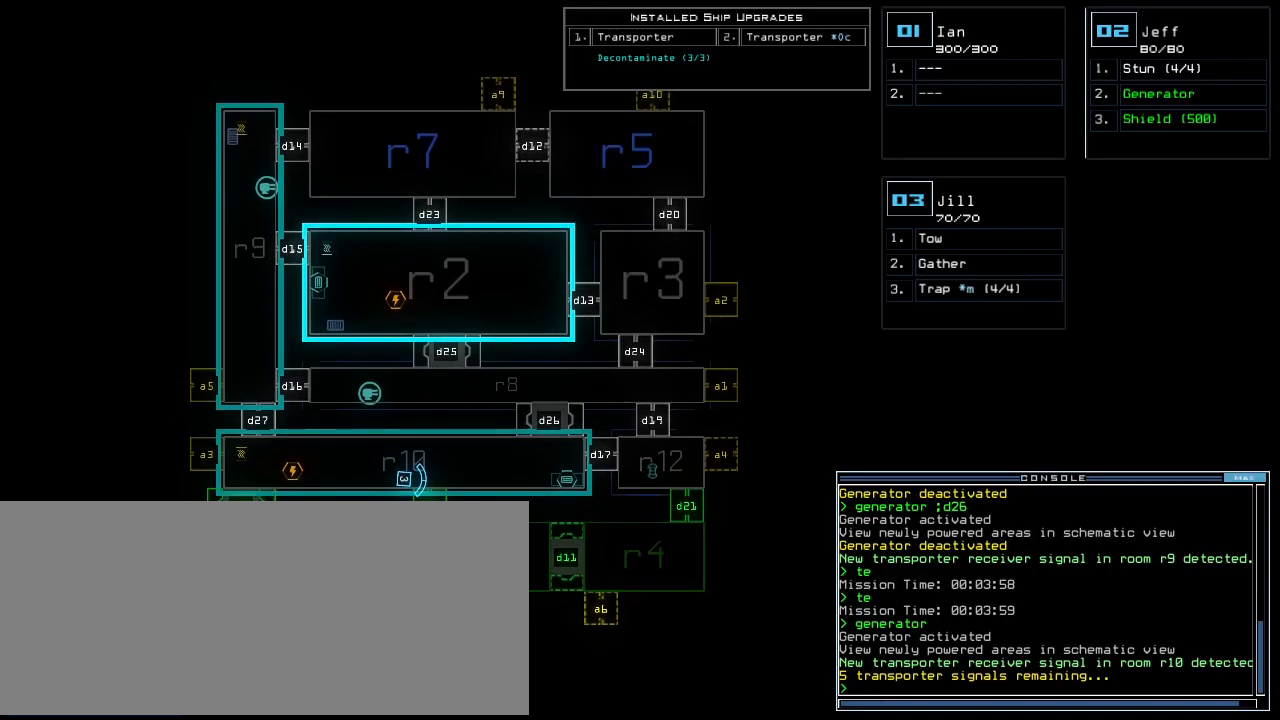
{"keys": [], "events": []}
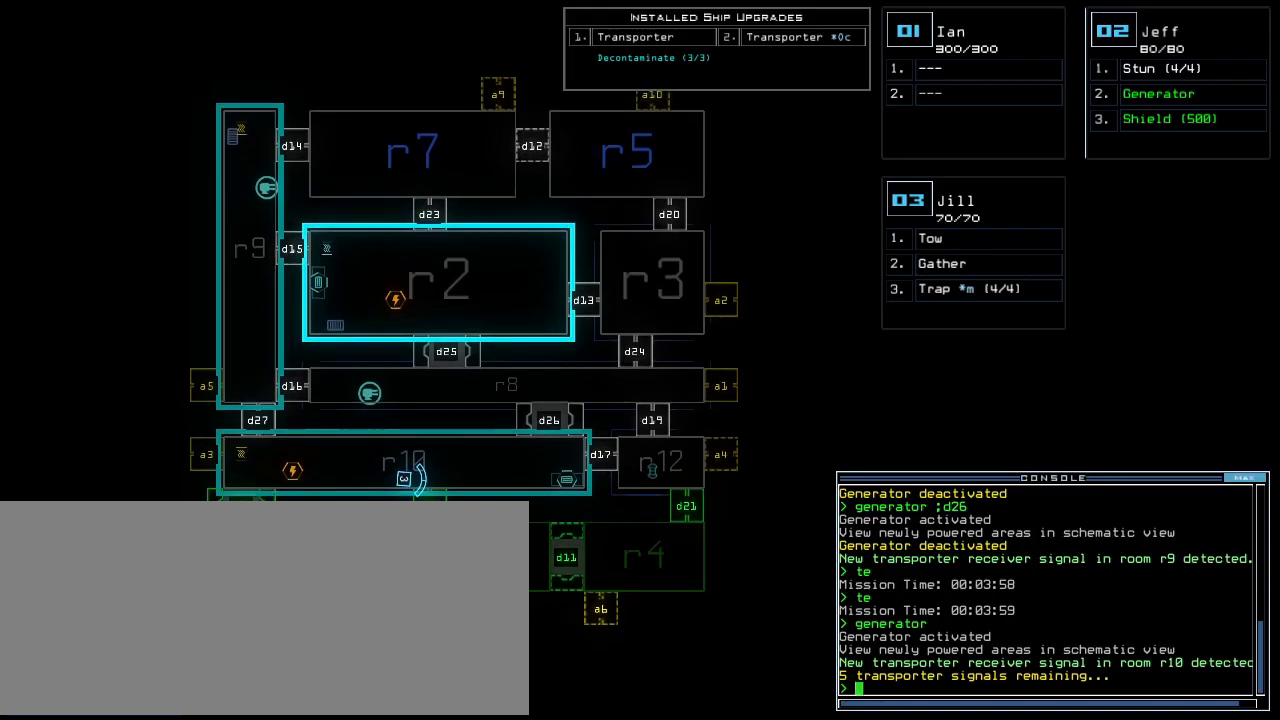
{"keys": [], "events": []}
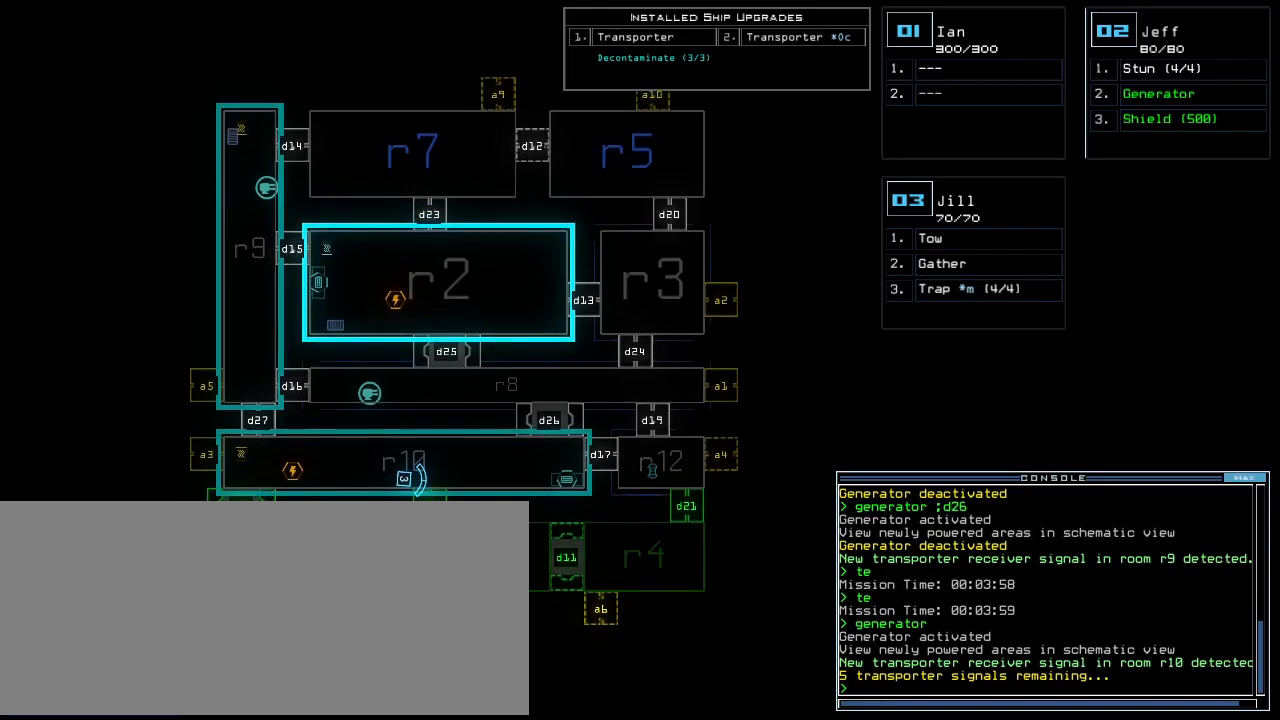
{"keys": [], "events": [[20, "space", "down"], [120, "space", "up"]]}
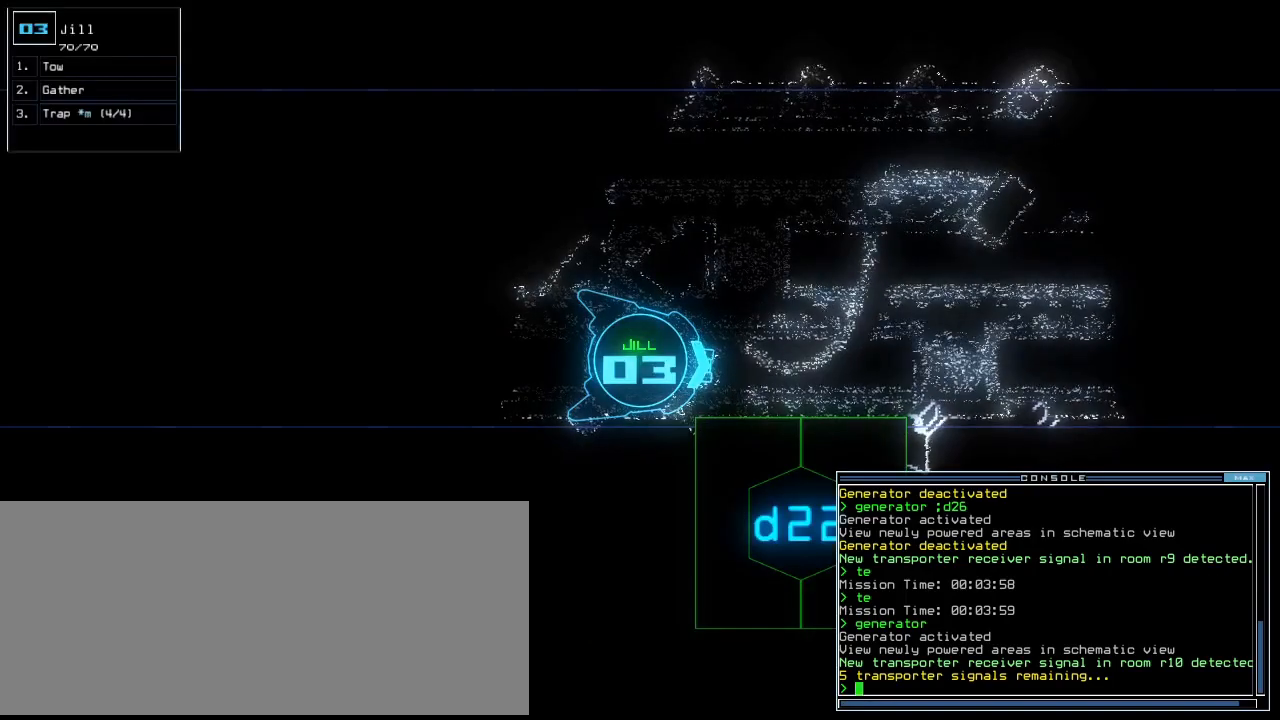
{"keys": [], "events": []}
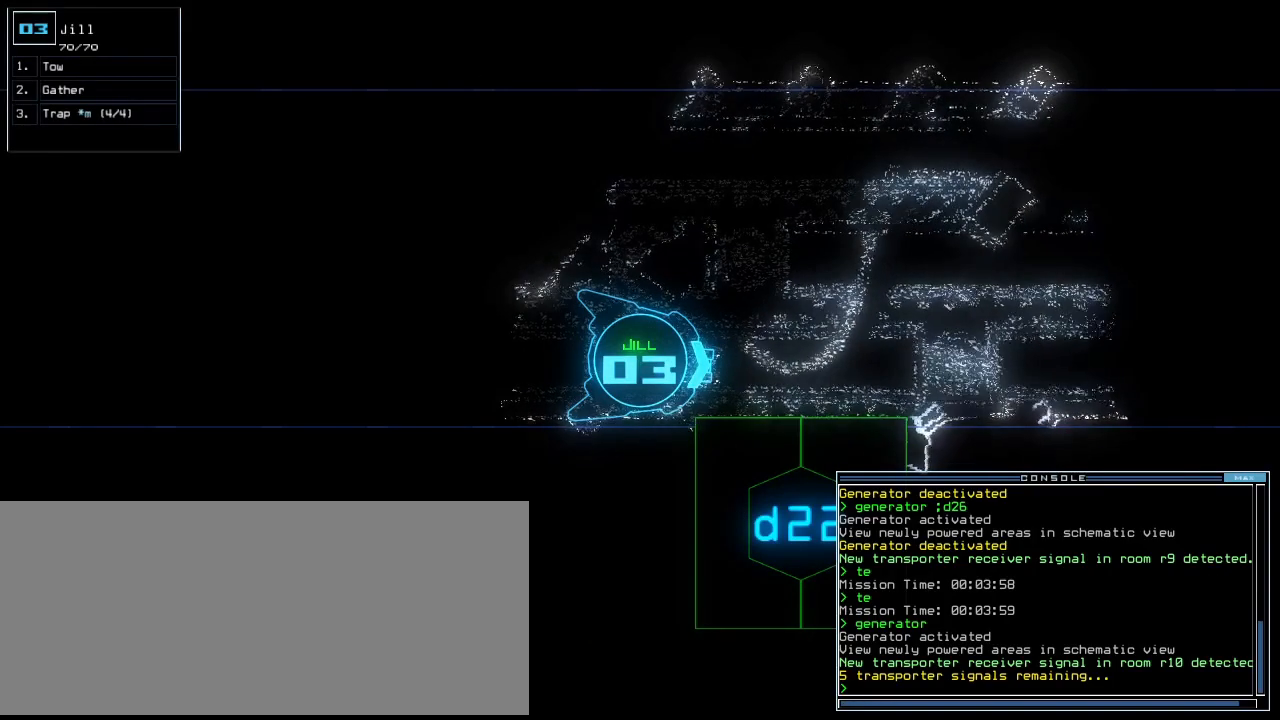
{"keys": [], "events": [[220, "c", "down"], [280, "c", "up"], [380, "c", "down"], [440, "c", "up"]]}
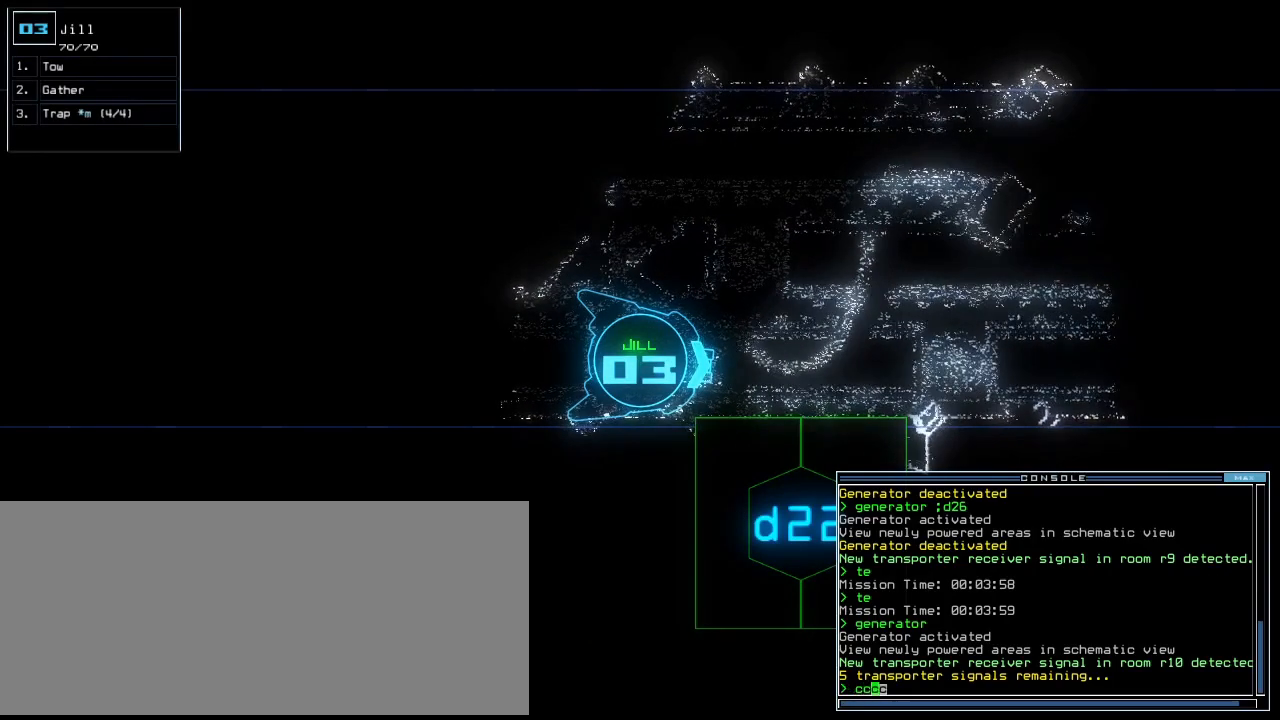
{"keys": [], "events": [[140, "return", "down"], [180, "return", "up"], [280, "space", "down"], [360, "space", "up"]]}
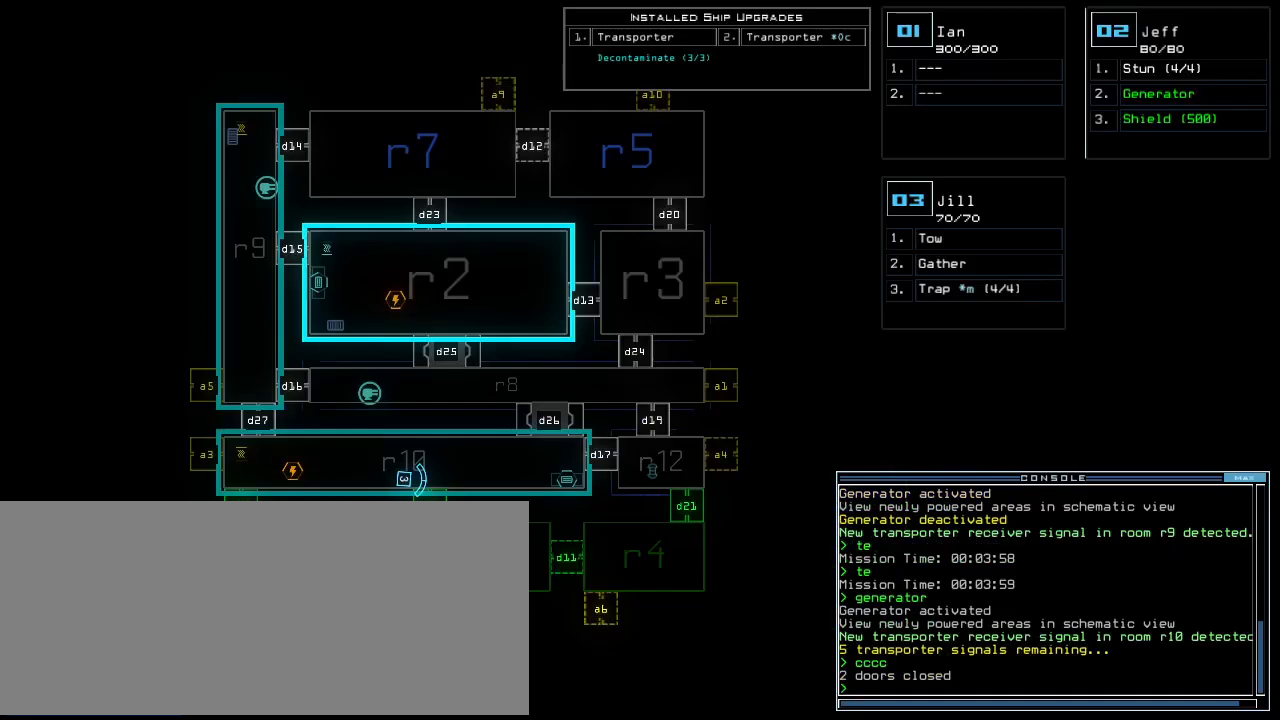
{"keys": ["up"], "events": [[260, "space", "down"], [280, "left", "down"], [280, "up", "down"], [360, "space", "up"], [440, "left", "up"]]}
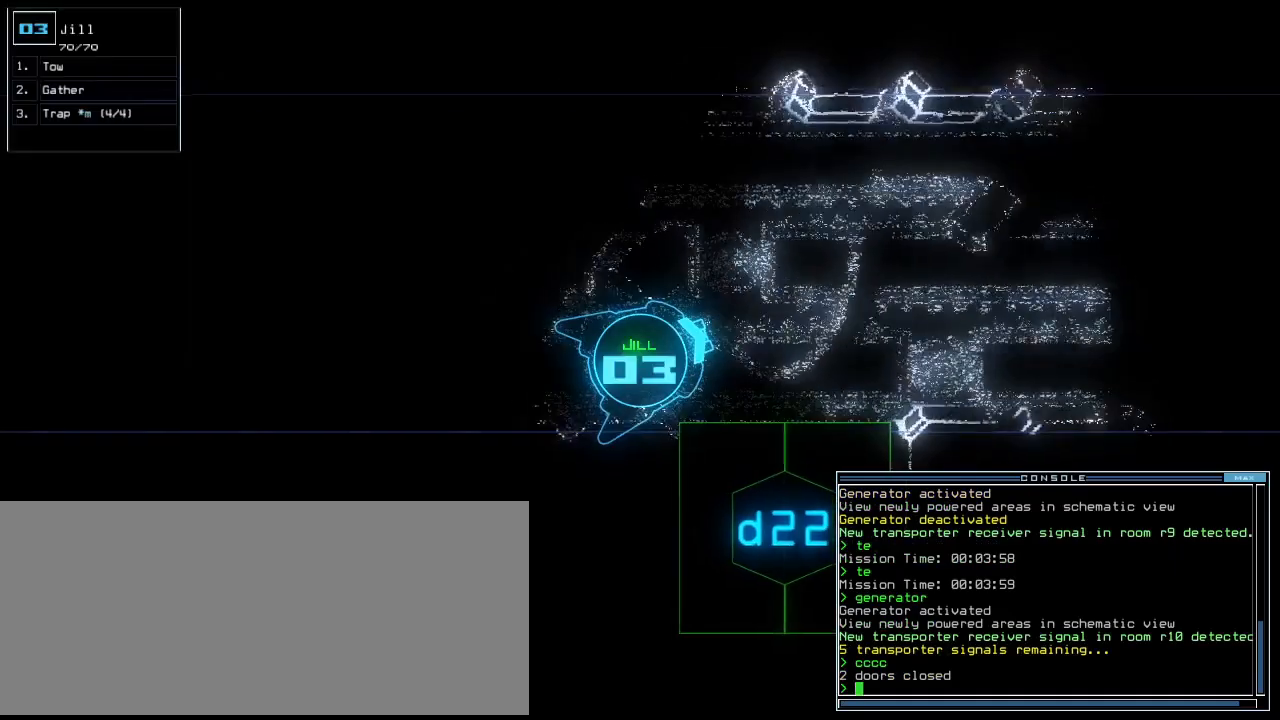
{"keys": ["d", "right", "up"], "events": [[160, "right", "down"], [260, "right", "up"], [300, "right", "down"], [480, "d", "down"]]}
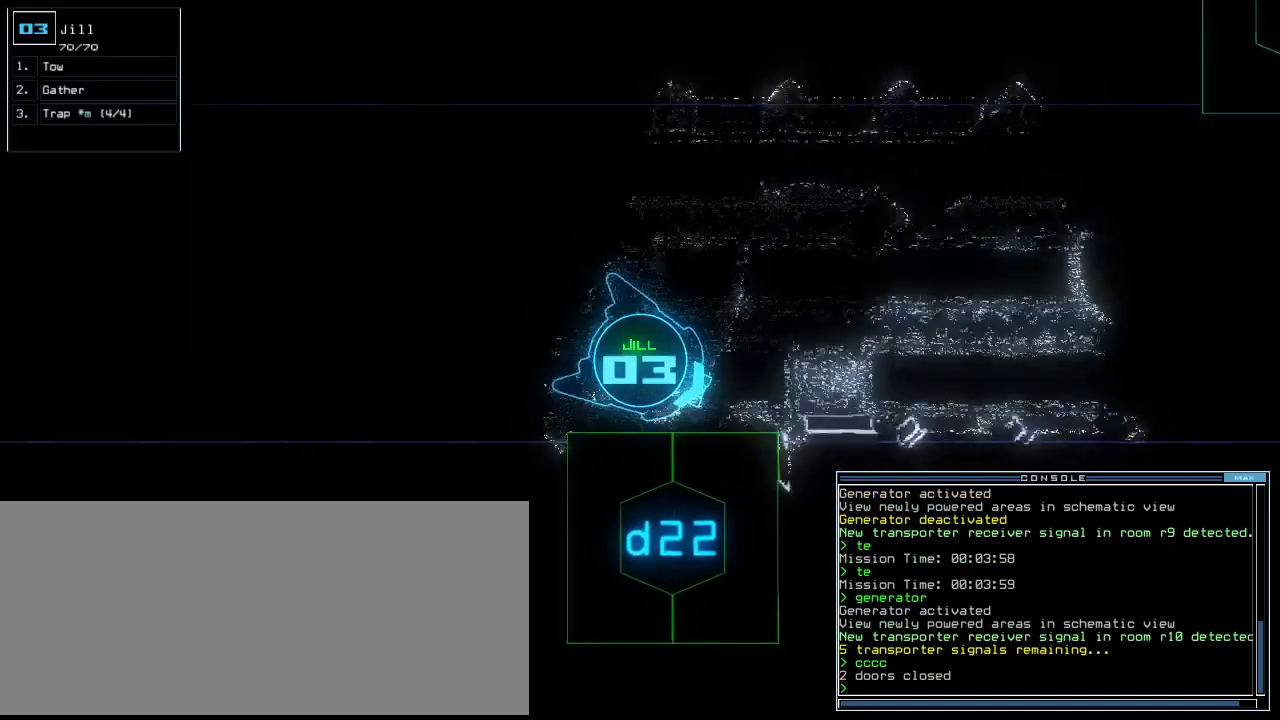
{"keys": [], "events": [[60, "d", "up"], [220, "2", "down"], [240, "up", "up"], [260, "2", "up"], [320, "2", "down"], [320, "right", "up"], [400, "2", "up"], [440, "return", "down"], [500, "return", "up"]]}
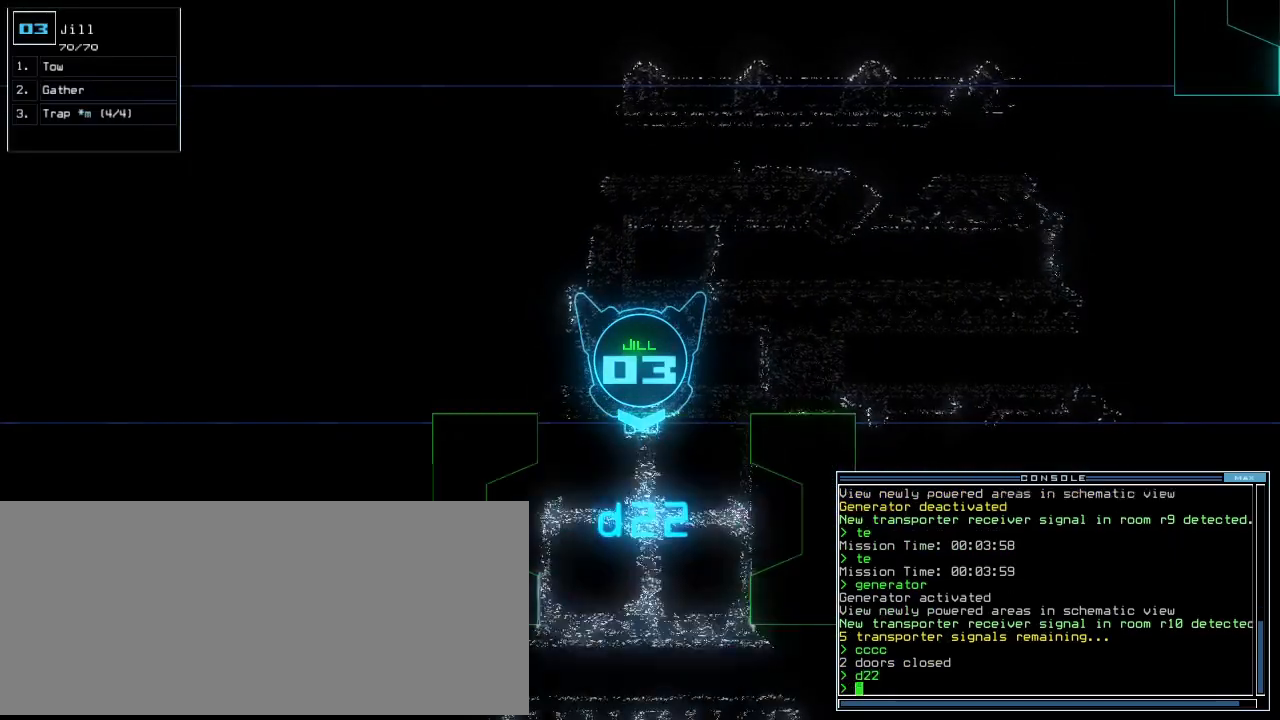
{"keys": ["up"], "events": [[100, "up", "down"]]}
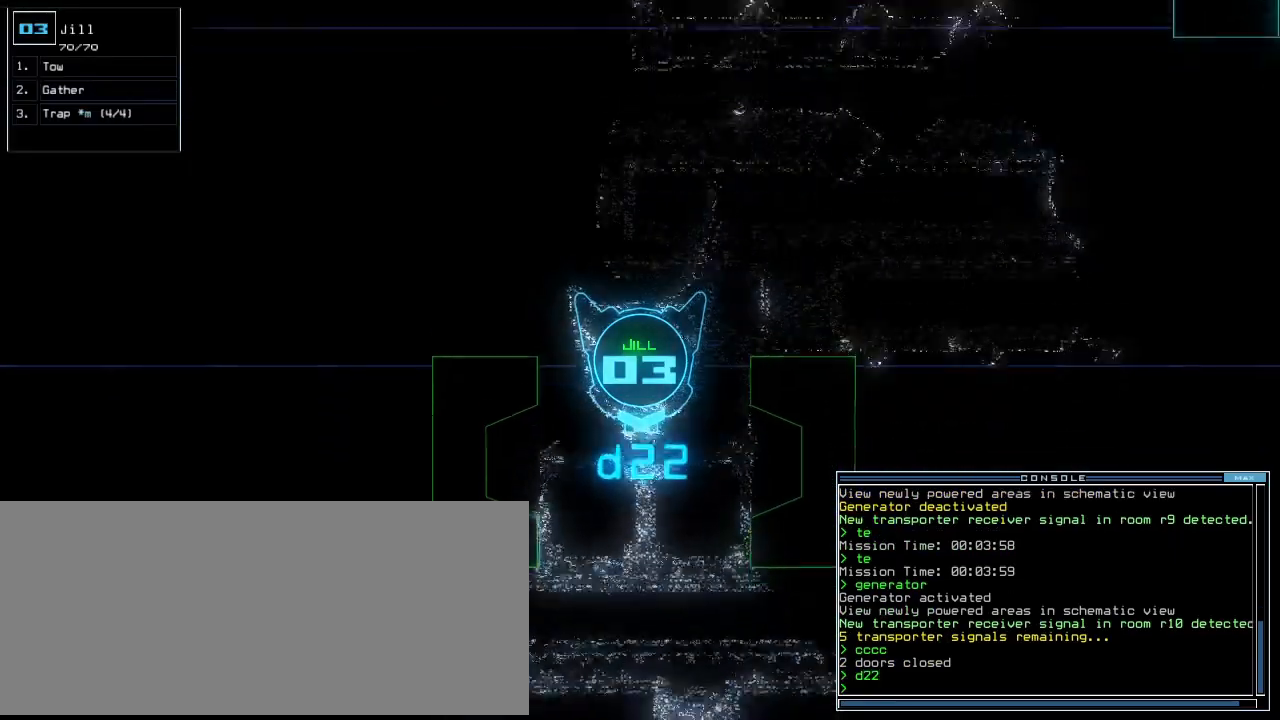
{"keys": [], "events": [[180, "up", "up"]]}
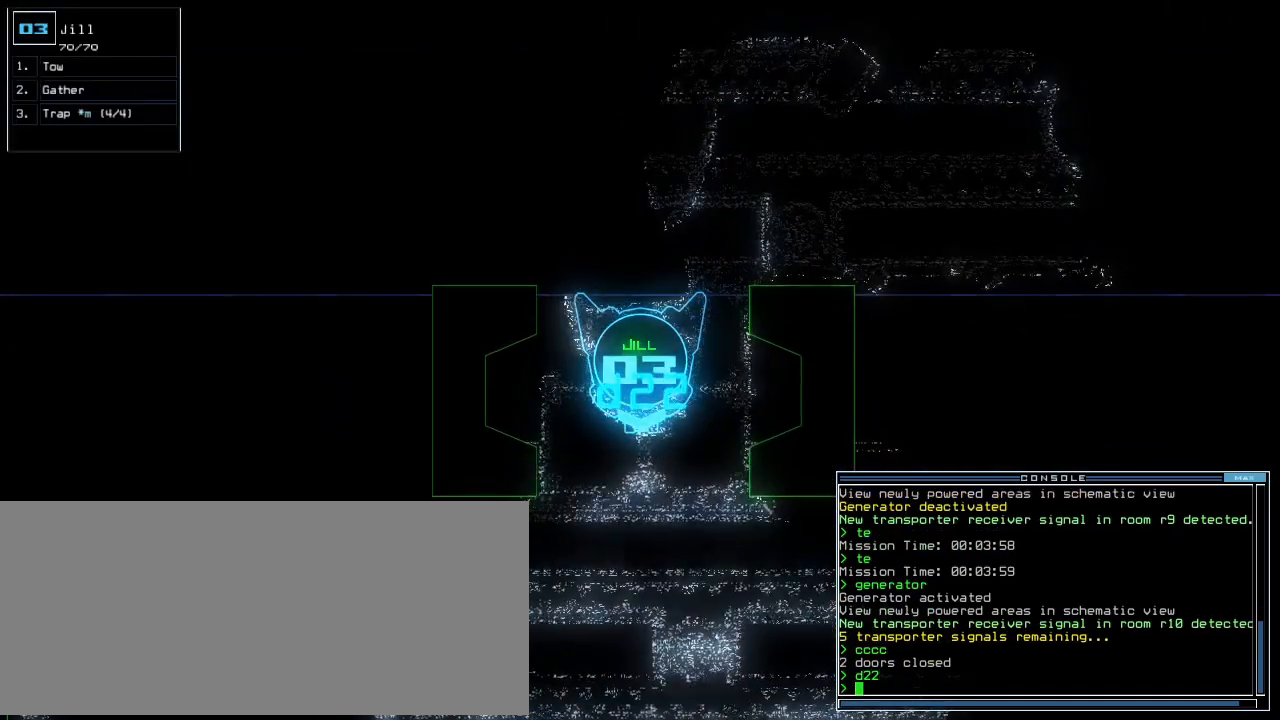
{"keys": [], "events": []}
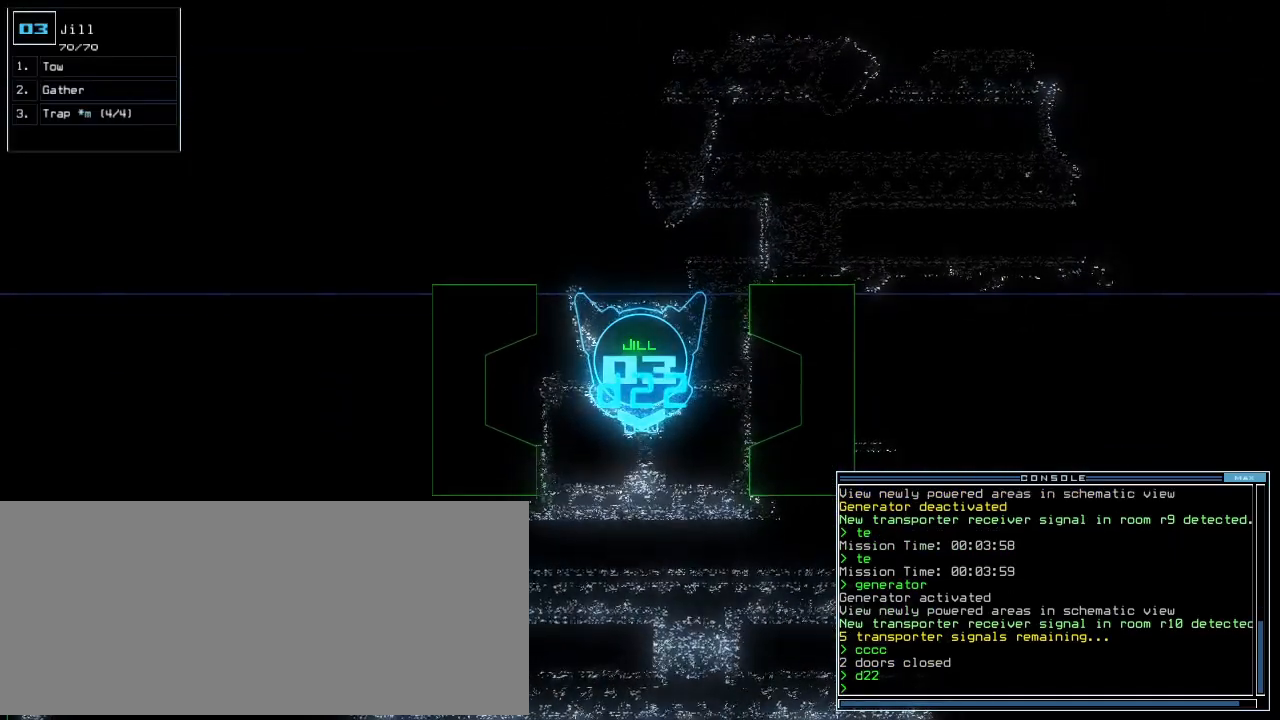
{"keys": ["left"], "events": [[200, "up", "down"], [280, "up", "up"], [480, "left", "down"]]}
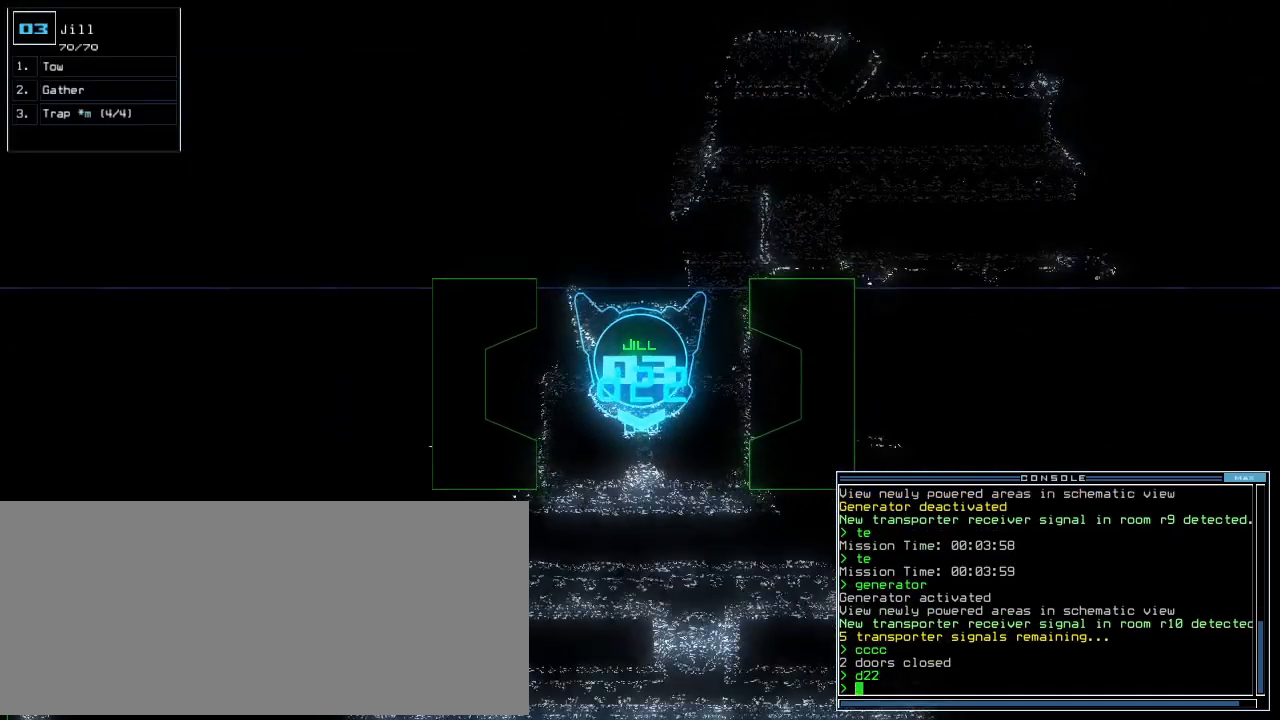
{"keys": [], "events": [[40, "left", "up"]]}
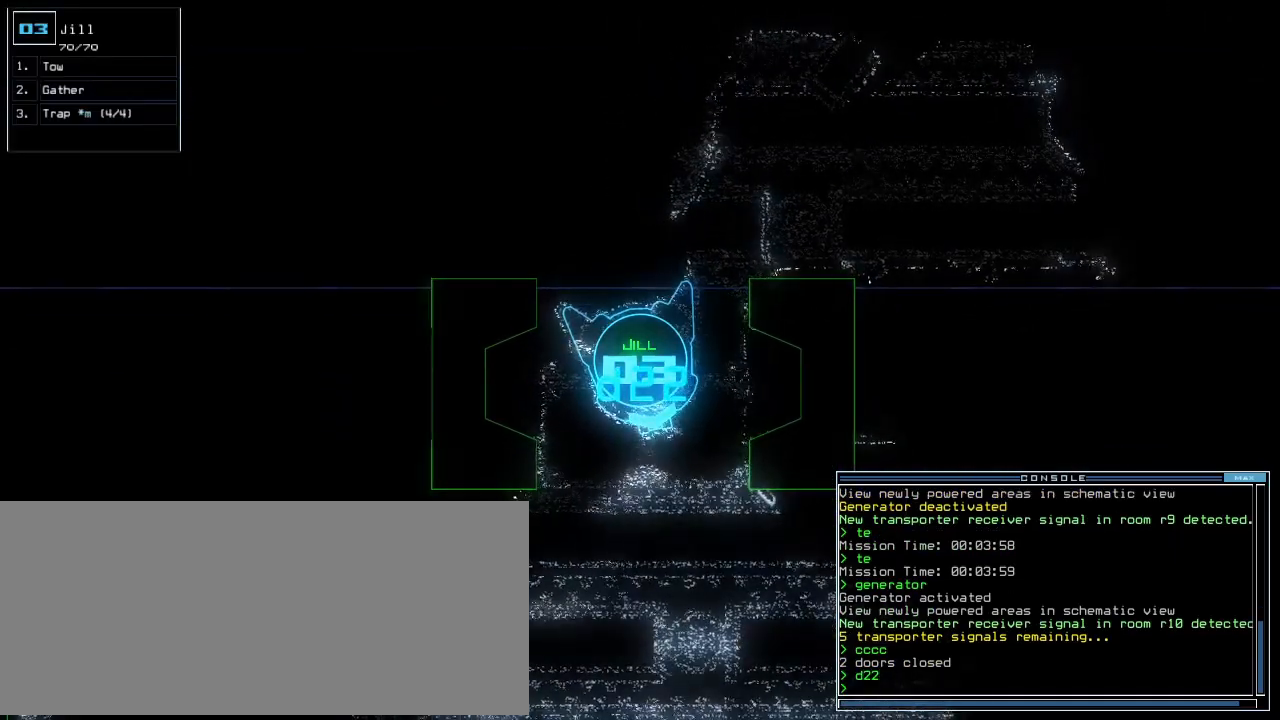
{"keys": [], "events": []}
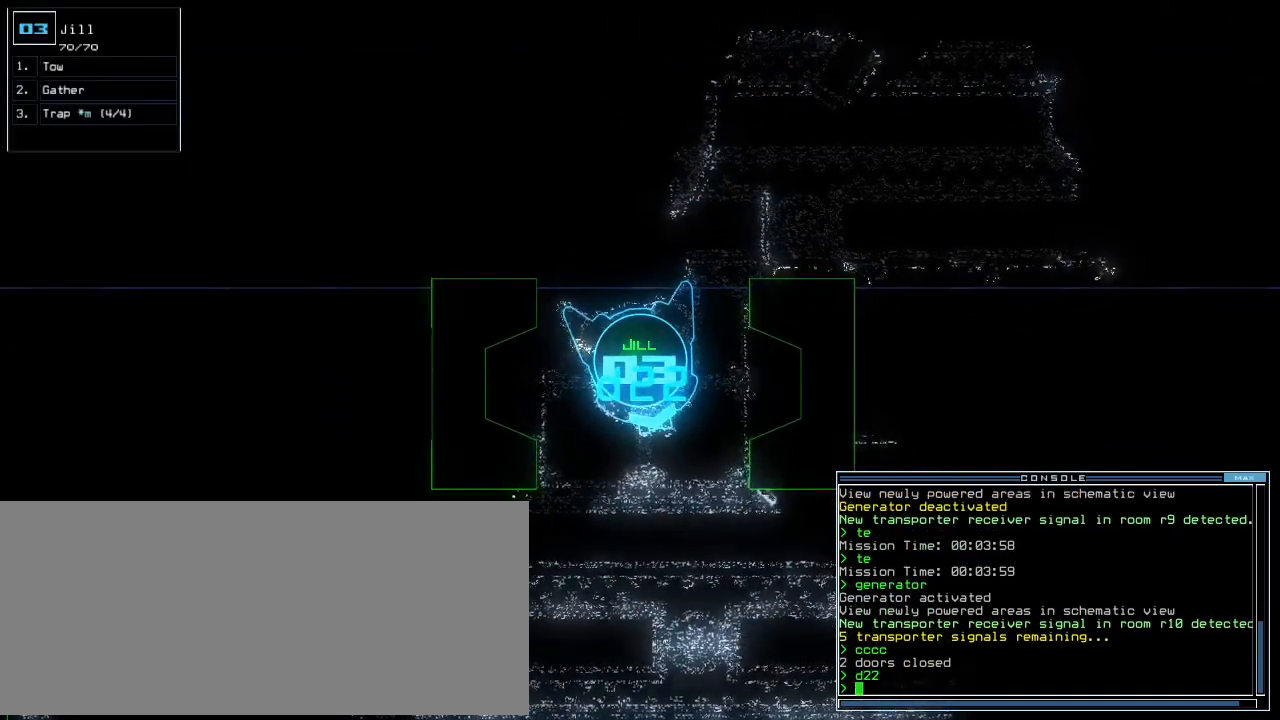
{"keys": [], "events": []}
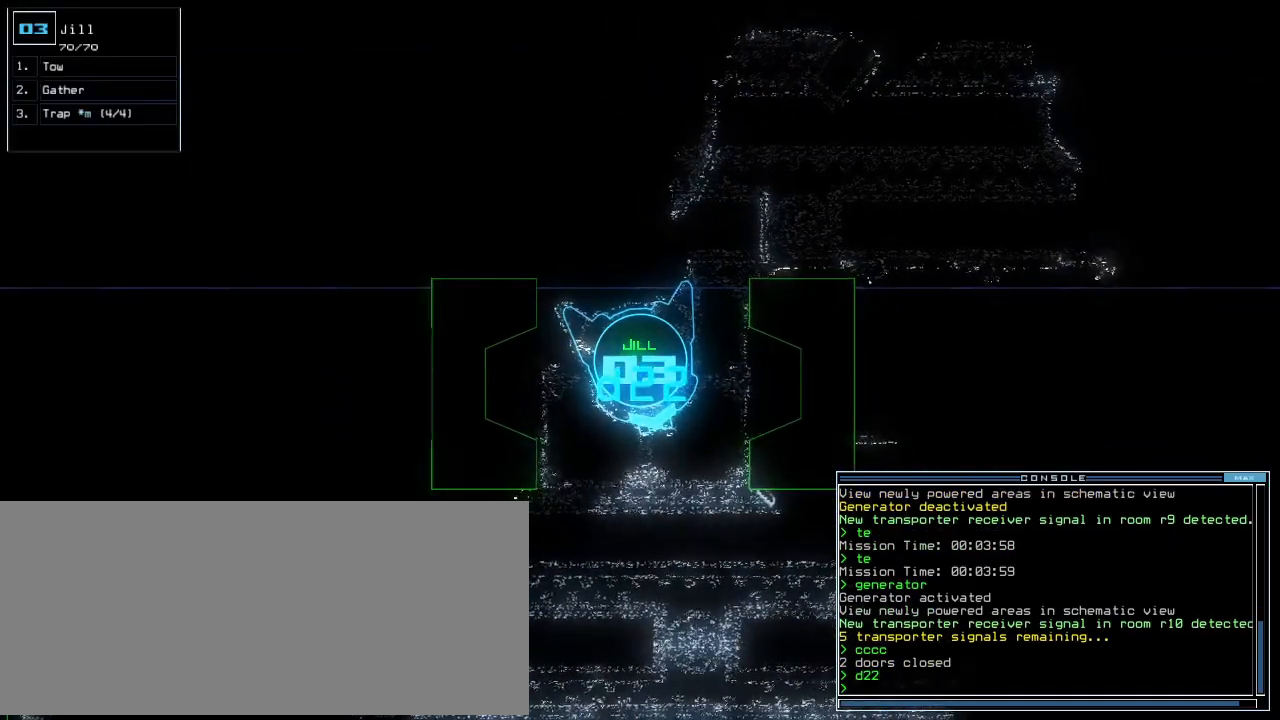
{"keys": [], "events": []}
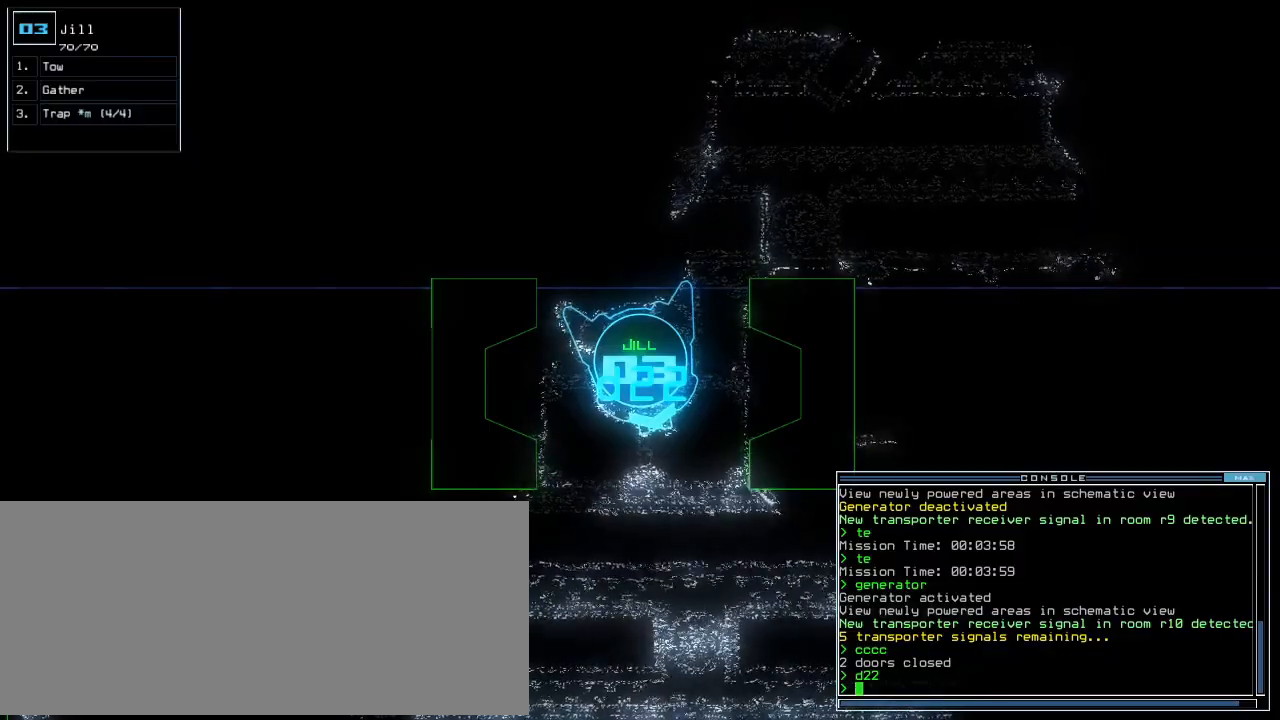
{"keys": ["up"], "events": [[360, "up", "down"]]}